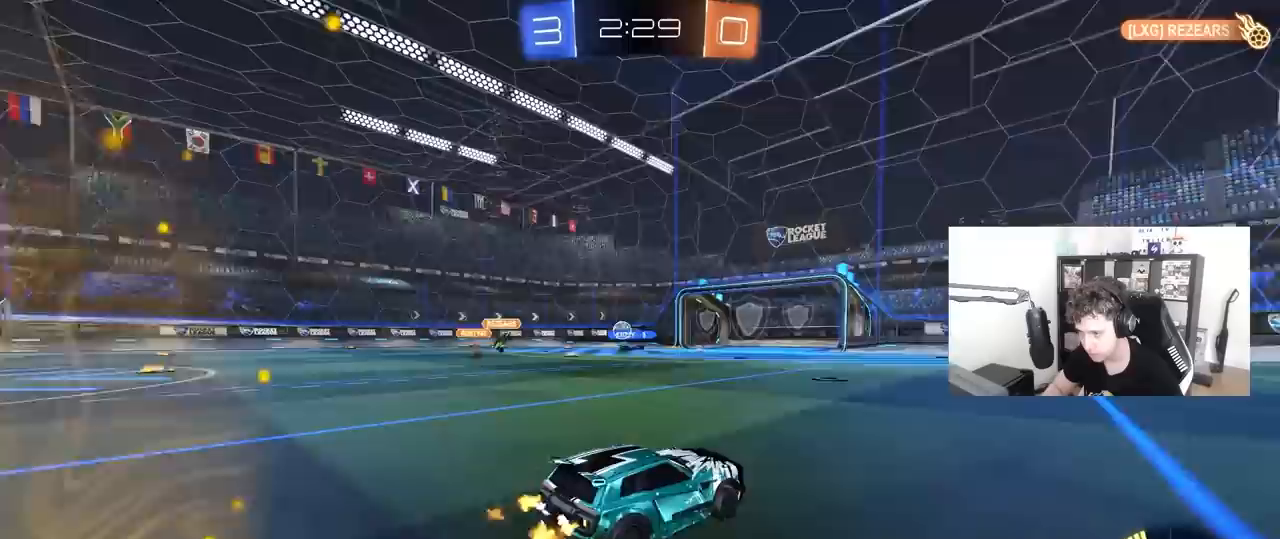
Gameplay with keyboard and mouse; each line is a JSON object with the keys and mouse buttons held at the frame after it. "events" lists presses ("down") and releases ("up") of "1", "2", "3", "4", "5", "a", "alt", "c", "caps_lock", "ctrl", "d", "e", "f", "g", "q", "r", "s", "shift", "space", "t", "tab", "v", "w", "x", "z", "mouse_left", "mouse_wheel" and "mouse_right" between this image and that frame as [ms after this image, input, new state], when the widget could be followed in between. "mouse_left", "mouse_wheel", "mouse_right" = the "left", "wheel", "right" buttons of the "mouse" list. No other keys are recorded. "wheel" means that the mouse wheel is clicked or scrolled. "mouse_move" is the direction in which the mouse moves at that frame (one of eight, or "still"), when it could be read.
{"keys": ["a", "shift", "w"], "mouse": [], "mouse_move": "still", "events": [[100, "a", "up"], [483, "a", "down"], [483, "shift", "down"]]}
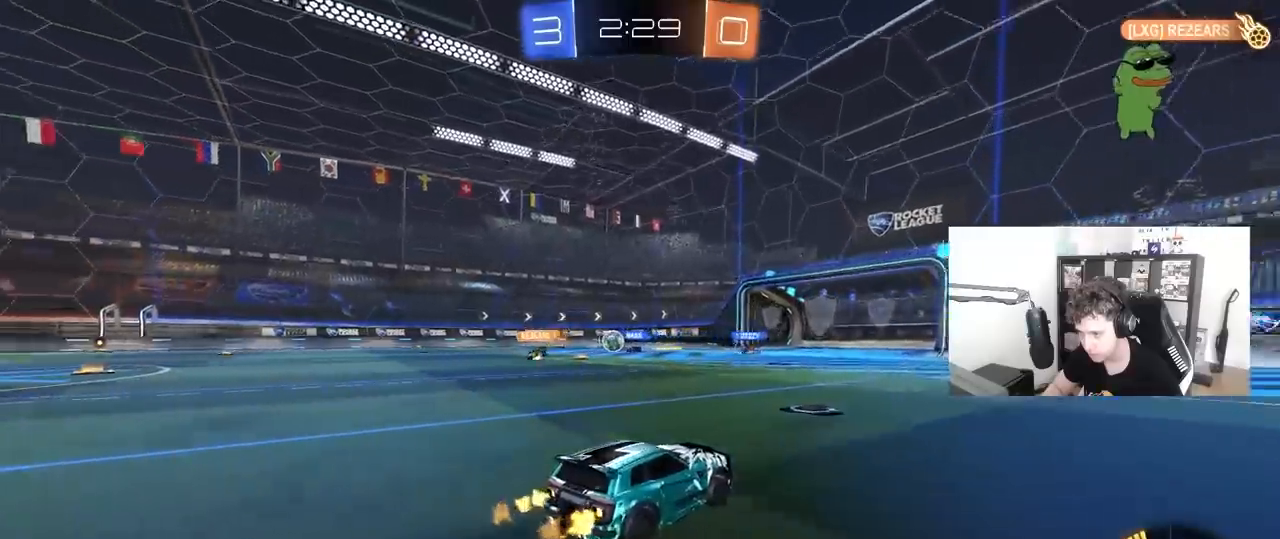
{"keys": ["a", "w"], "mouse": [], "mouse_move": "still", "events": [[83, "shift", "up"], [317, "shift", "down"], [400, "shift", "up"]]}
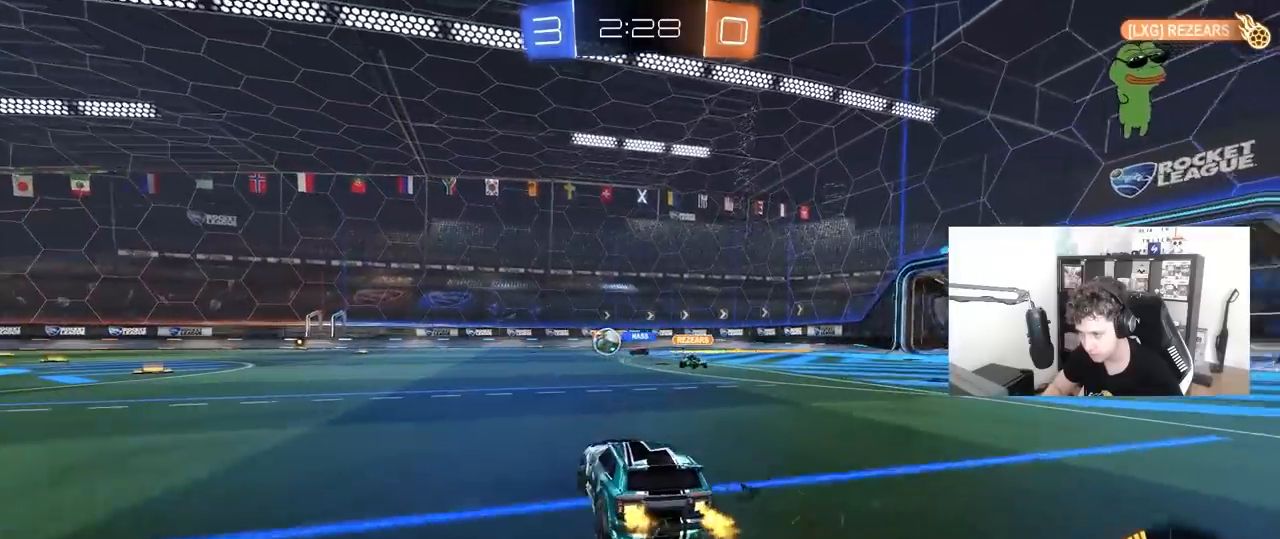
{"keys": ["a", "w"], "mouse": [], "mouse_move": "still", "events": []}
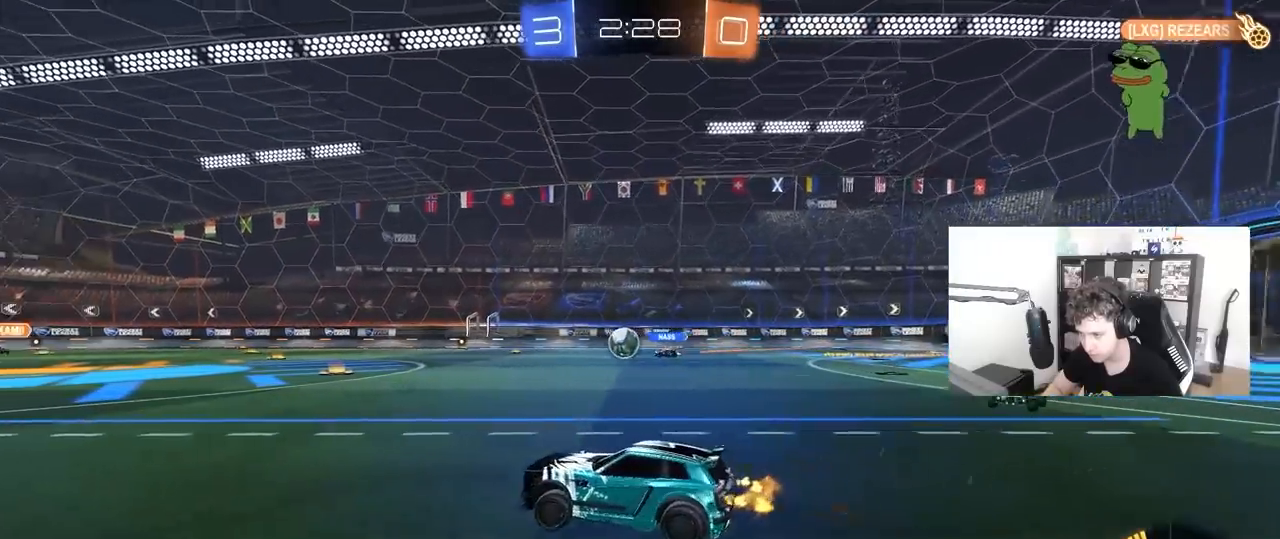
{"keys": ["d", "shift", "w"], "mouse": [], "mouse_move": "still", "events": [[117, "a", "up"], [117, "mouse_left", "down"], [300, "d", "down"], [300, "mouse_left", "up"], [383, "shift", "down"]]}
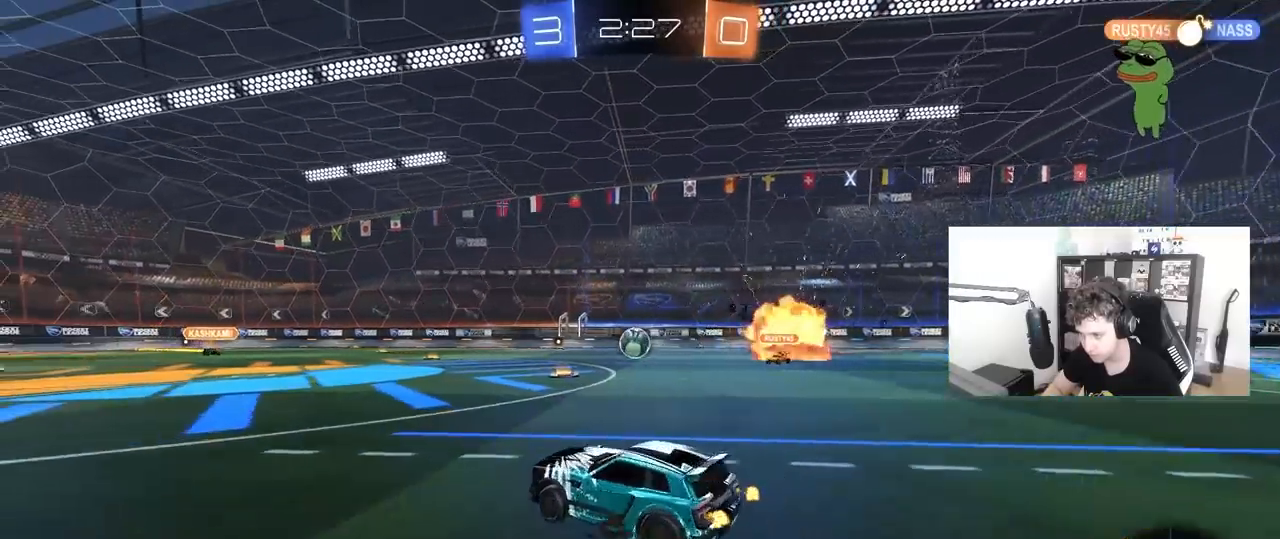
{"keys": ["d", "w"], "mouse": [], "mouse_move": "still", "events": [[33, "d", "up"], [33, "mouse_left", "down"], [33, "shift", "up"], [167, "d", "down"], [267, "shift", "down"], [317, "mouse_left", "up"], [450, "shift", "up"]]}
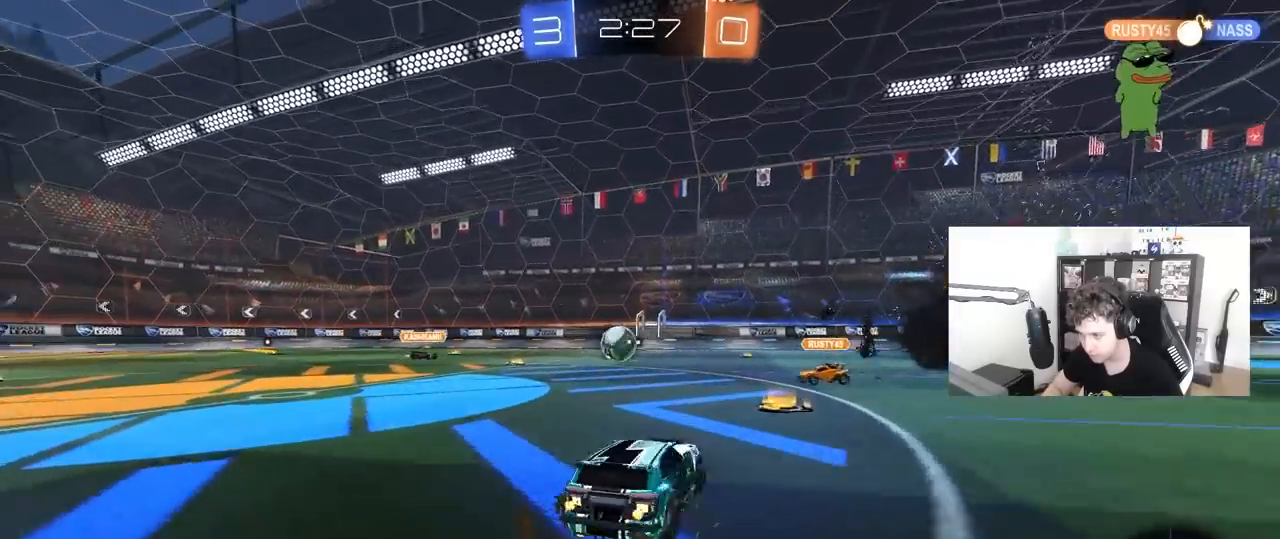
{"keys": ["w"], "mouse": [], "mouse_move": "still", "events": [[367, "d", "up"]]}
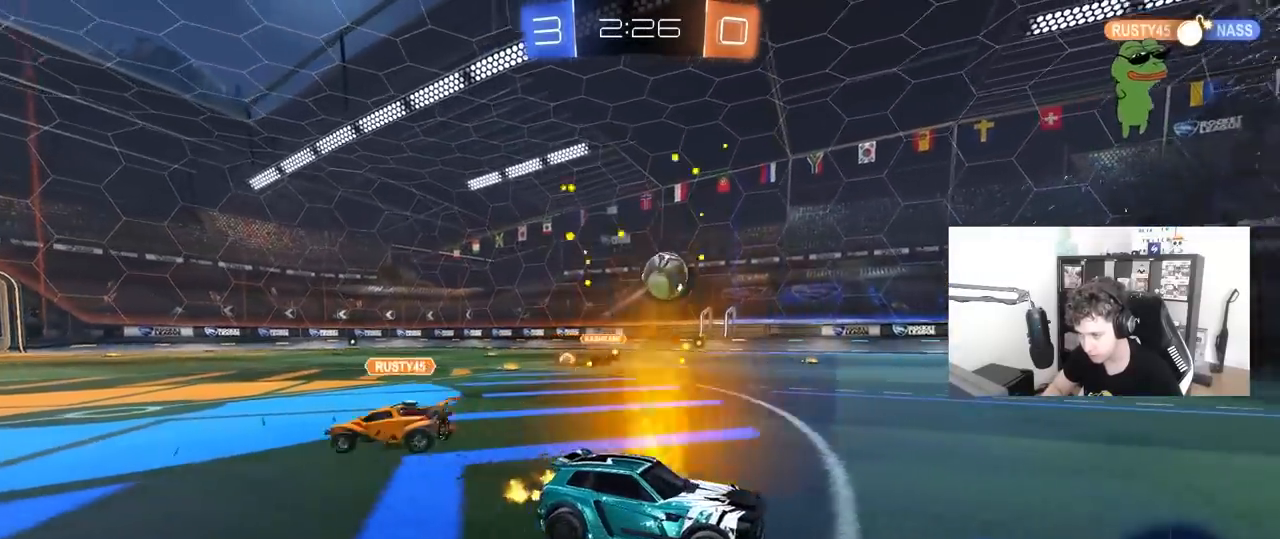
{"keys": ["a", "s"], "mouse": ["left", "right"], "mouse_move": "down-left", "events": [[250, "a", "down"], [350, "a", "up"], [350, "mouse_left", "down"], [350, "w", "up"], [383, "d", "down"], [383, "mouse_right", "down"], [433, "s", "down"], [483, "a", "down"], [483, "d", "up"]]}
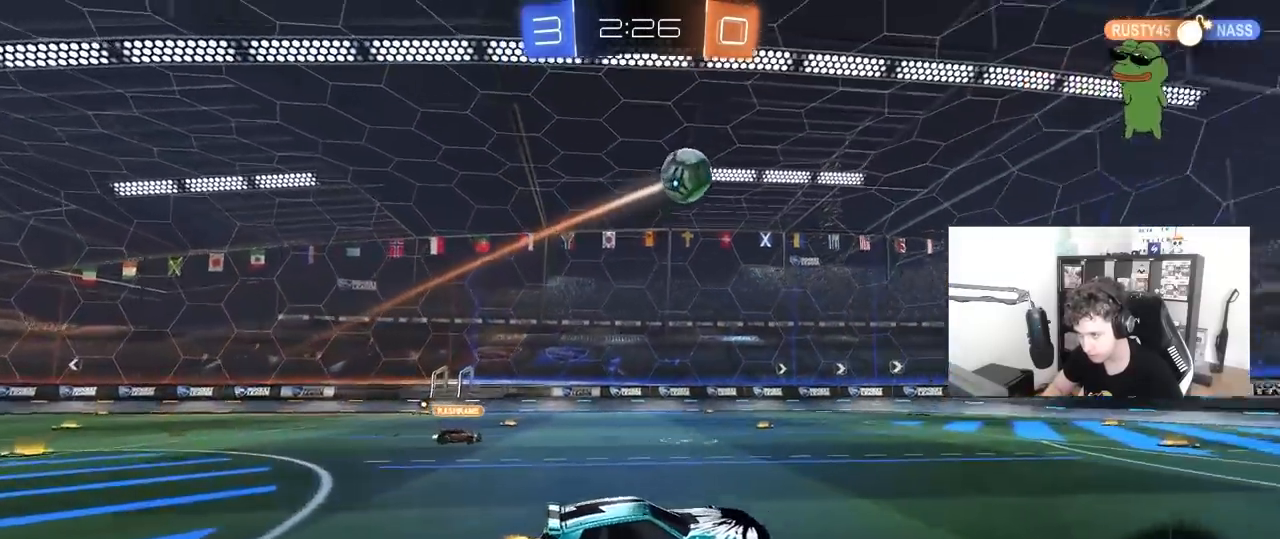
{"keys": ["w"], "mouse": ["left"], "mouse_move": "still", "events": [[83, "a", "up"], [83, "mouse_right", "up"], [83, "s", "up"], [117, "mouse_right", "down"], [167, "a", "down"], [167, "s", "down"], [317, "a", "up"], [317, "d", "down"], [317, "mouse_right", "up"], [317, "s", "up"], [317, "shift", "down"], [350, "shift", "up"], [400, "d", "up"], [450, "w", "down"]]}
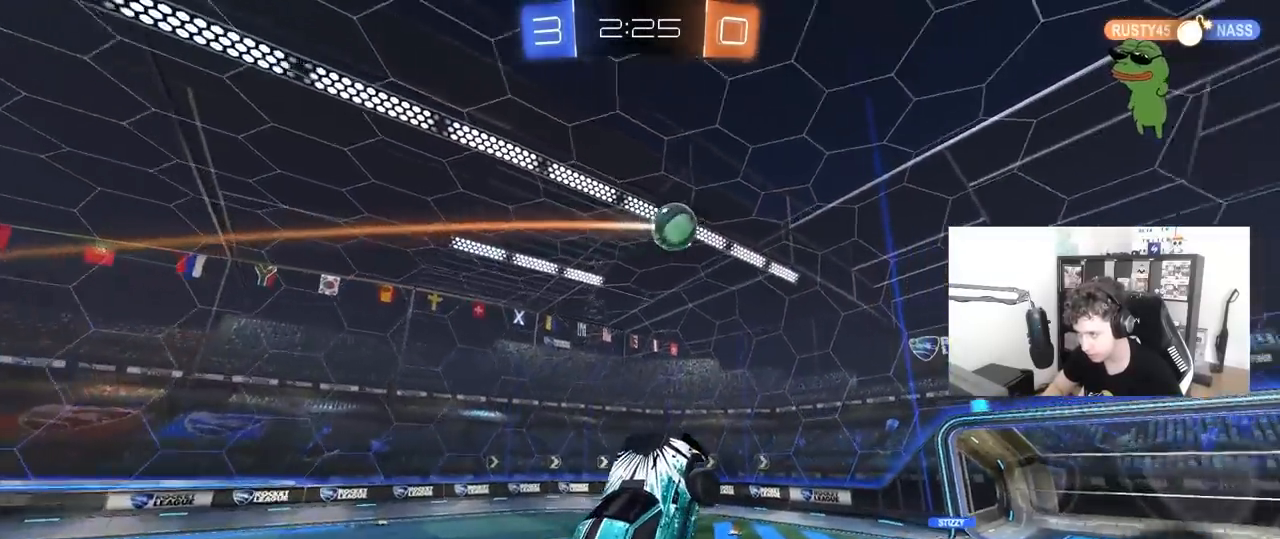
{"keys": ["a", "s", "shift"], "mouse": ["left"], "mouse_move": "still", "events": [[50, "a", "down"], [133, "a", "up"], [183, "w", "up"], [367, "a", "down"], [417, "a", "up"], [417, "s", "down"], [467, "a", "down"], [467, "shift", "down"]]}
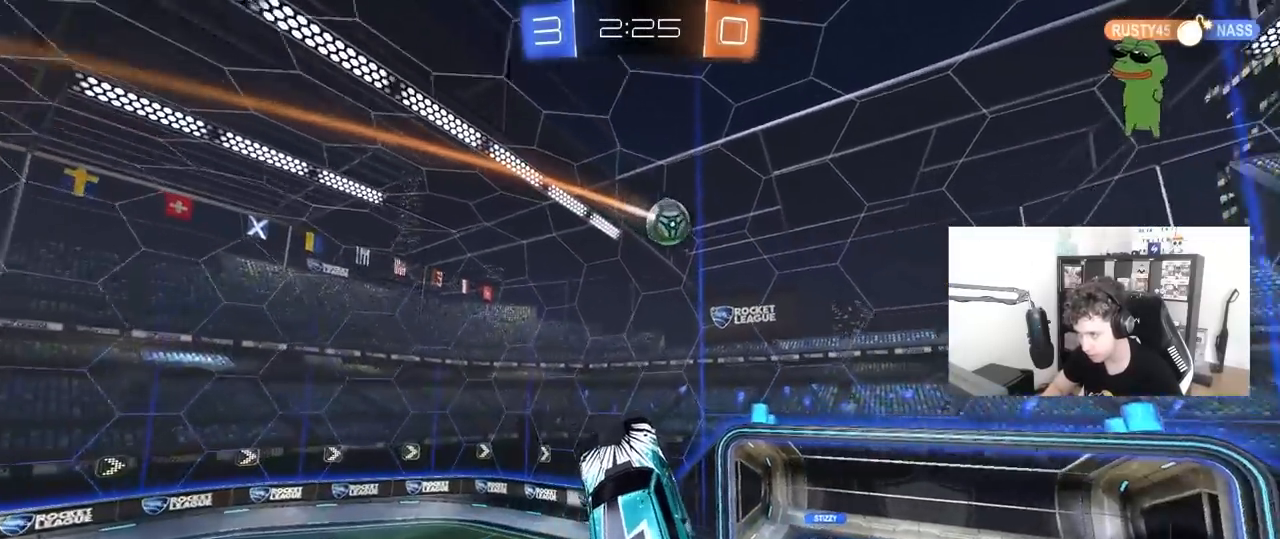
{"keys": [], "mouse": [], "mouse_move": "still", "events": [[17, "a", "up"], [17, "shift", "up"], [67, "s", "up"], [117, "d", "down"], [117, "mouse_left", "up"], [250, "d", "up"], [350, "a", "down"], [350, "w", "down"], [483, "a", "up"], [483, "w", "up"]]}
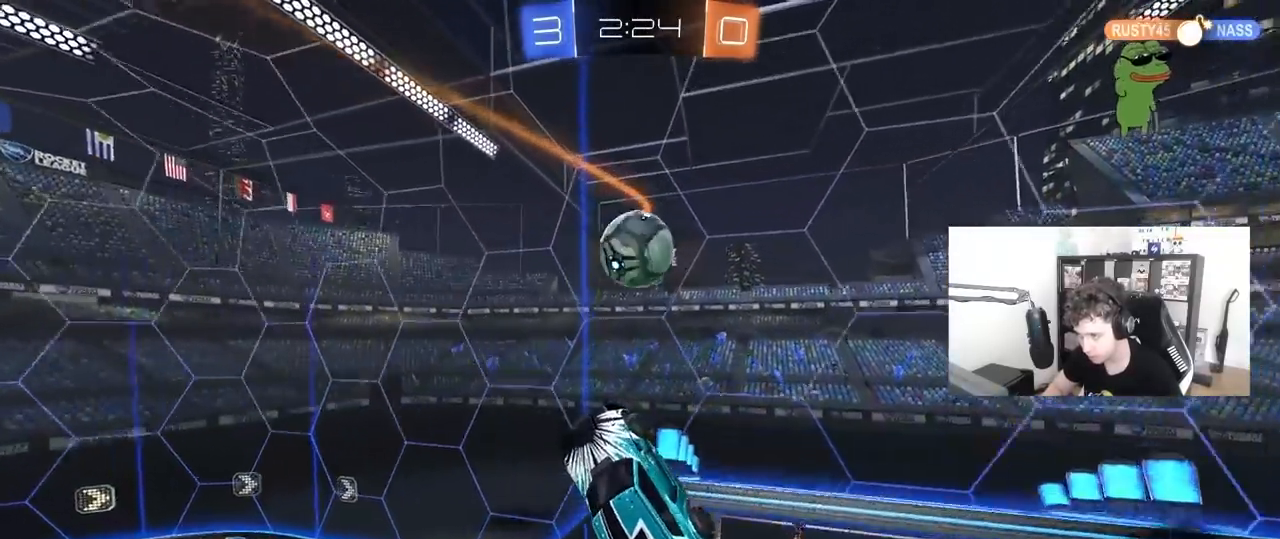
{"keys": ["d", "shift"], "mouse": [], "mouse_move": "up-left", "events": [[33, "a", "down"], [33, "w", "down"], [117, "shift", "down"], [350, "shift", "up"], [400, "a", "up"], [400, "d", "down"], [400, "w", "up"], [450, "shift", "down"]]}
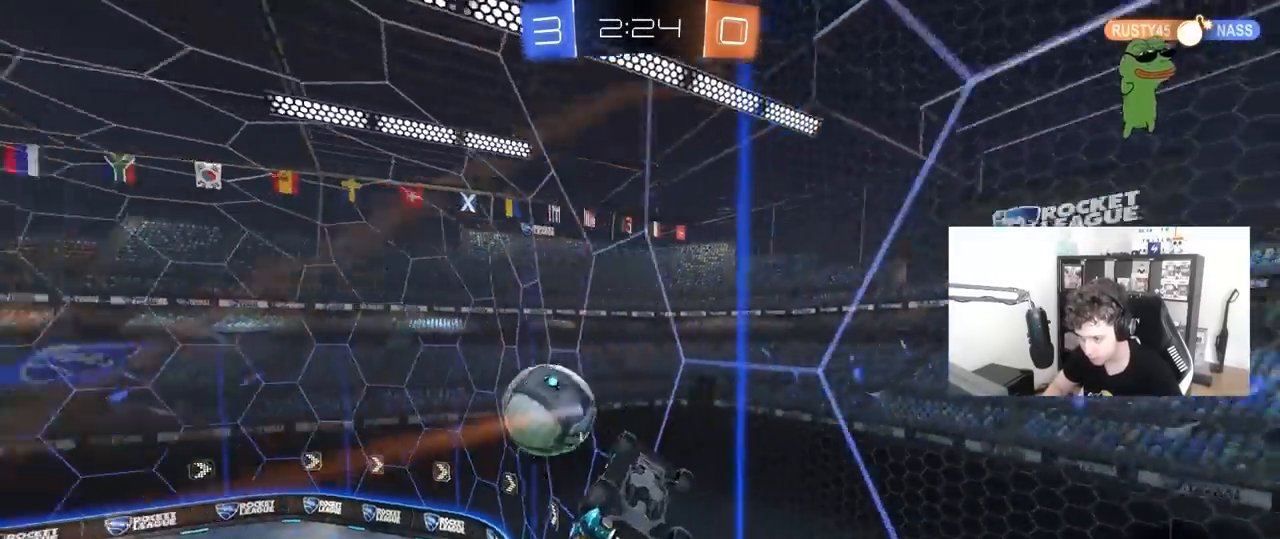
{"keys": ["a", "w"], "mouse": [], "mouse_move": "still", "events": [[100, "shift", "up"], [133, "d", "up"], [183, "a", "down"], [183, "w", "down"]]}
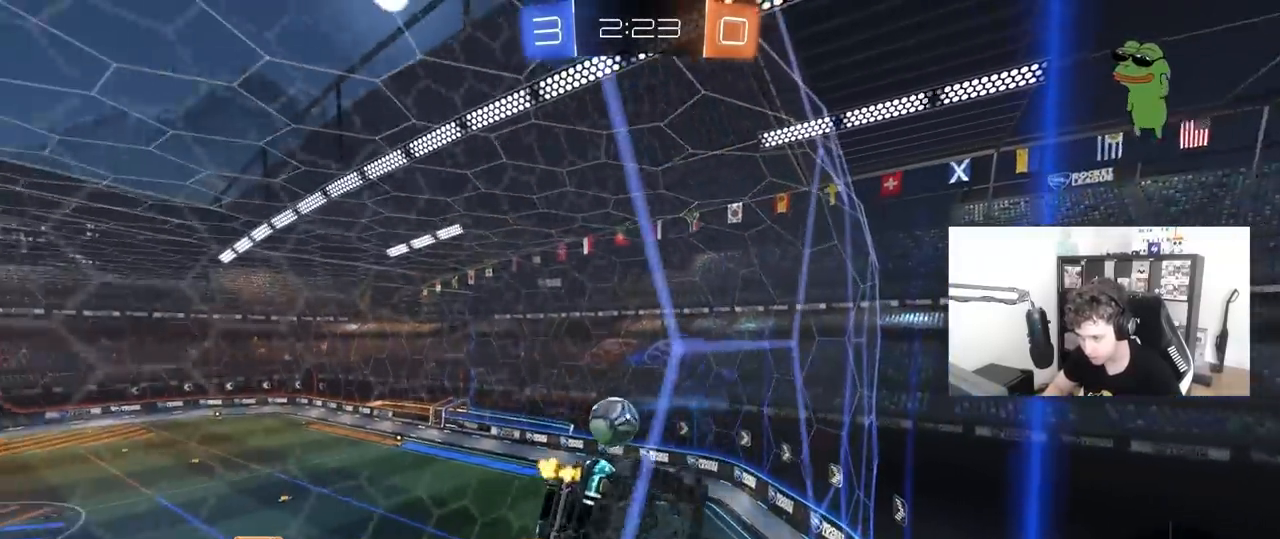
{"keys": ["d", "s"], "mouse": [], "mouse_move": "still", "events": [[250, "a", "up"], [300, "w", "up"], [383, "d", "down"], [383, "s", "down"]]}
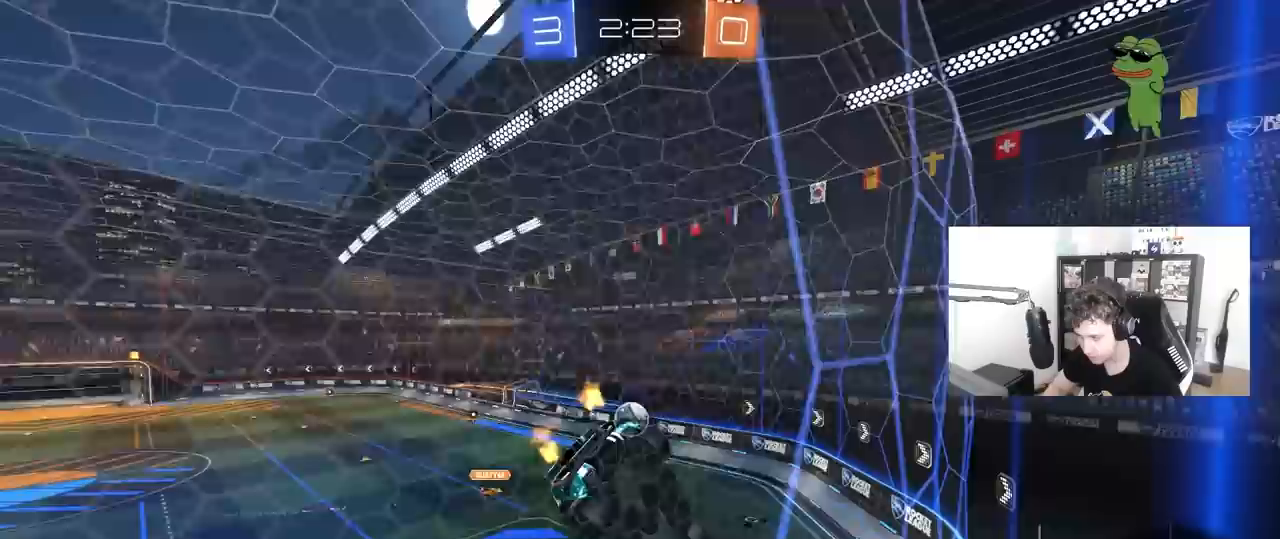
{"keys": ["w"], "mouse": [], "mouse_move": "still", "events": [[33, "s", "up"], [83, "d", "up"], [117, "w", "down"], [167, "d", "down"], [500, "d", "up"]]}
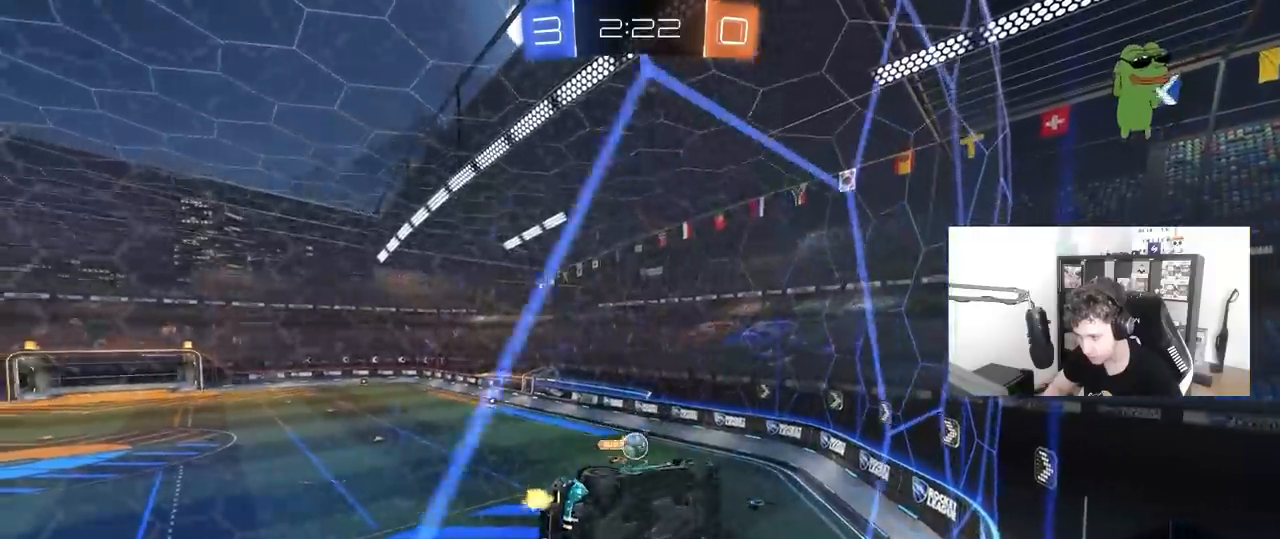
{"keys": ["d", "w"], "mouse": [], "mouse_move": "still", "events": [[333, "w", "up"], [367, "w", "down"], [417, "d", "down"]]}
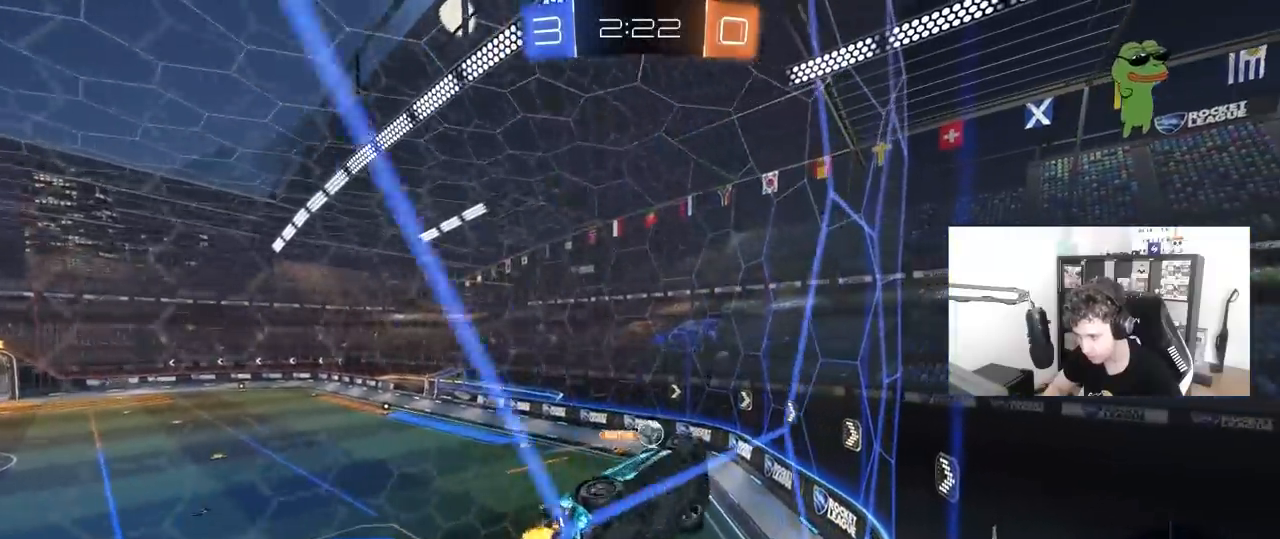
{"keys": [], "mouse": [], "mouse_move": "still", "events": [[350, "d", "up"], [433, "a", "down"], [483, "a", "up"], [483, "w", "up"]]}
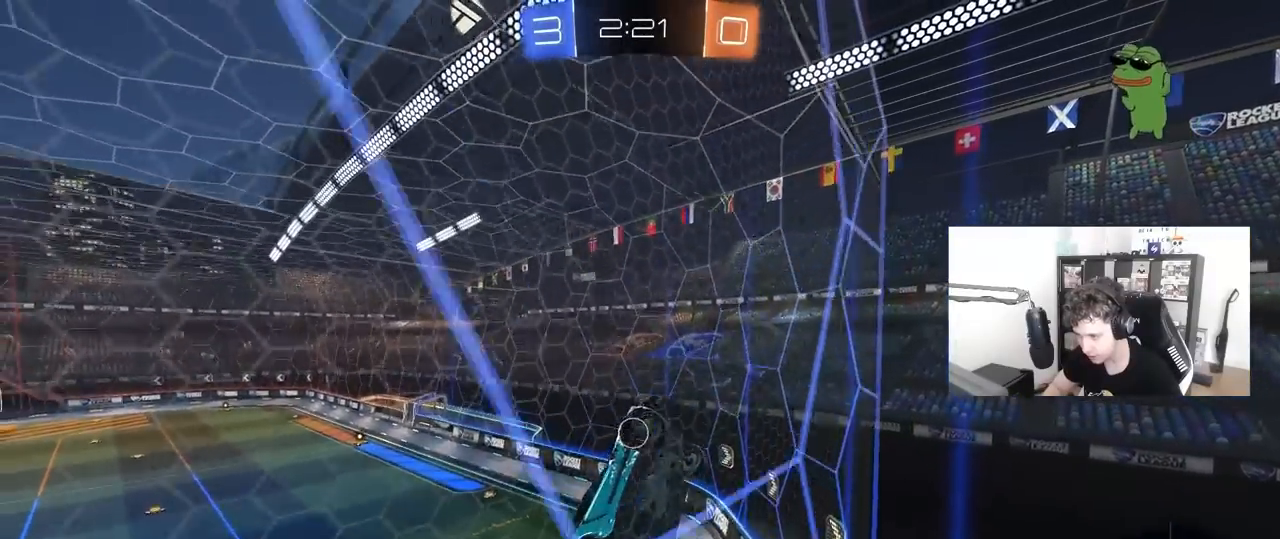
{"keys": ["d", "shift"], "mouse": [], "mouse_move": "still", "events": [[33, "a", "down"], [83, "s", "down"], [167, "mouse_right", "down"], [217, "a", "up"], [267, "a", "down"], [350, "d", "down"], [400, "a", "up"], [450, "mouse_right", "up"], [450, "shift", "down"], [500, "s", "up"]]}
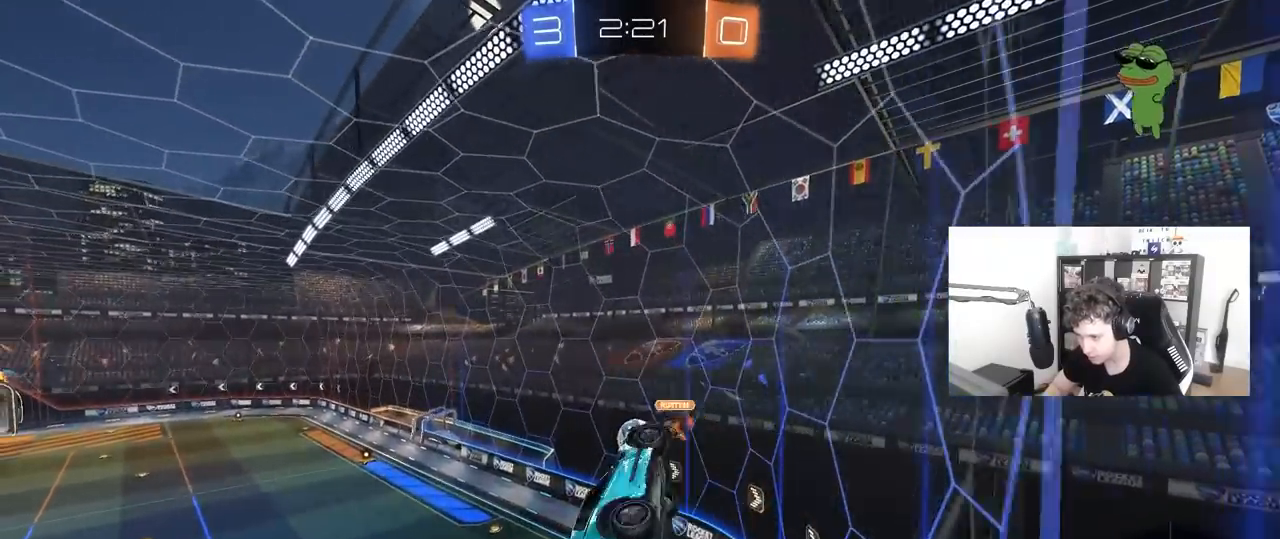
{"keys": ["a", "shift"], "mouse": [], "mouse_move": "still", "events": [[50, "mouse_left", "down"], [100, "a", "down"], [100, "d", "up"], [100, "shift", "up"], [283, "shift", "down"], [467, "mouse_left", "up"]]}
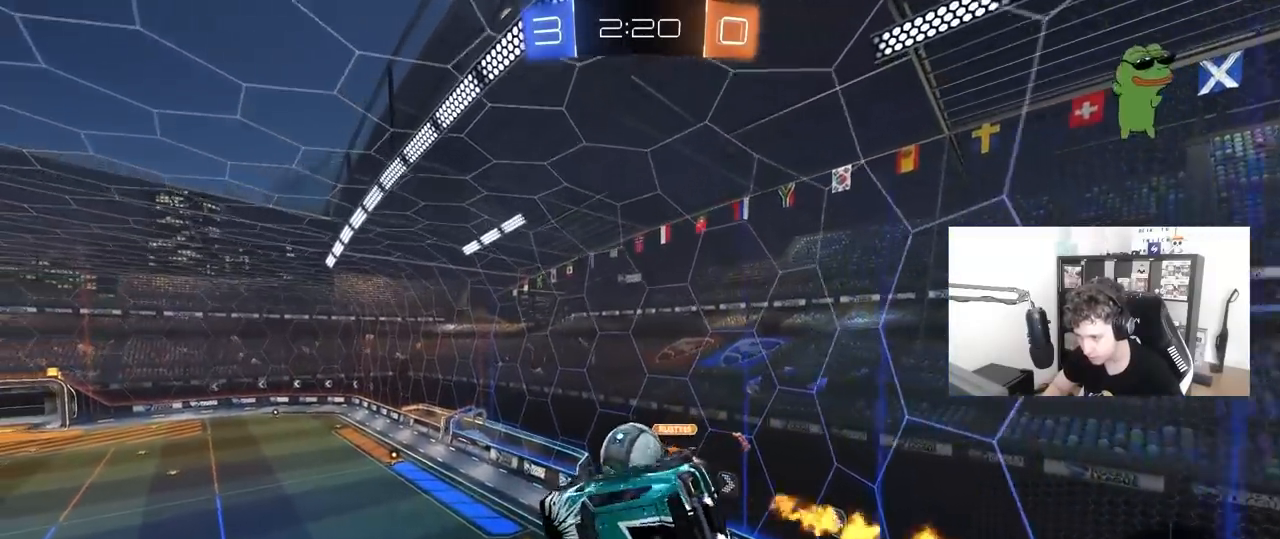
{"keys": ["d", "s", "shift"], "mouse": ["left", "right"], "mouse_move": "still", "events": [[17, "shift", "up"], [17, "w", "down"], [67, "d", "down"], [67, "mouse_left", "down"], [117, "a", "up"], [117, "w", "up"], [150, "d", "up"], [300, "w", "down"], [350, "shift", "down"], [383, "mouse_right", "down"], [433, "d", "down"], [483, "s", "down"], [483, "w", "up"]]}
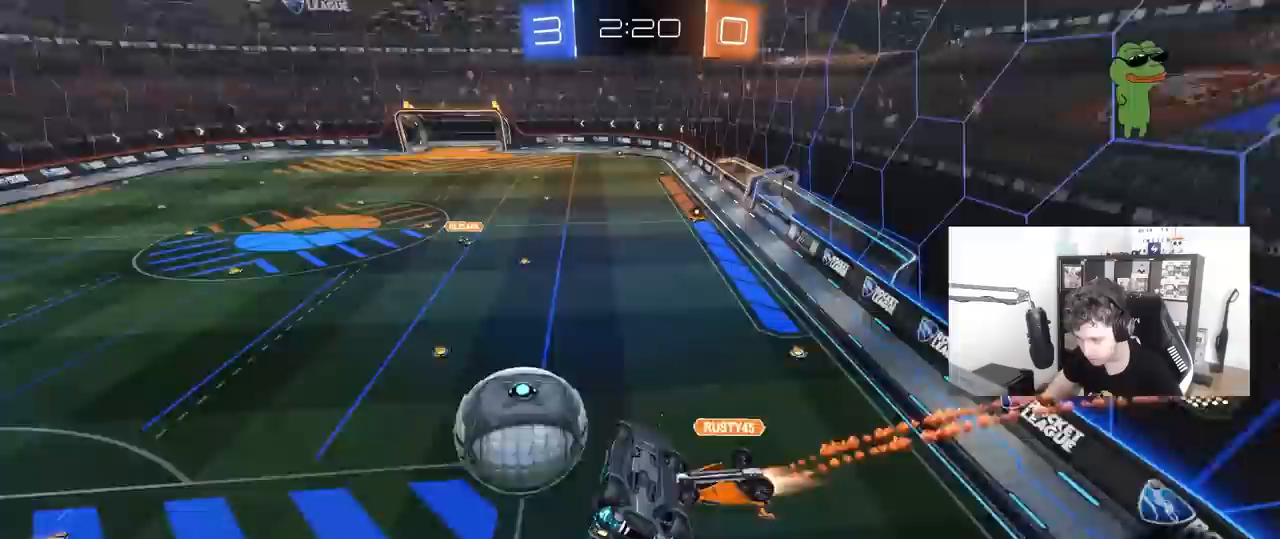
{"keys": ["s"], "mouse": [], "mouse_move": "still", "events": [[33, "mouse_left", "up"], [83, "mouse_right", "up"], [500, "d", "up"], [500, "shift", "up"]]}
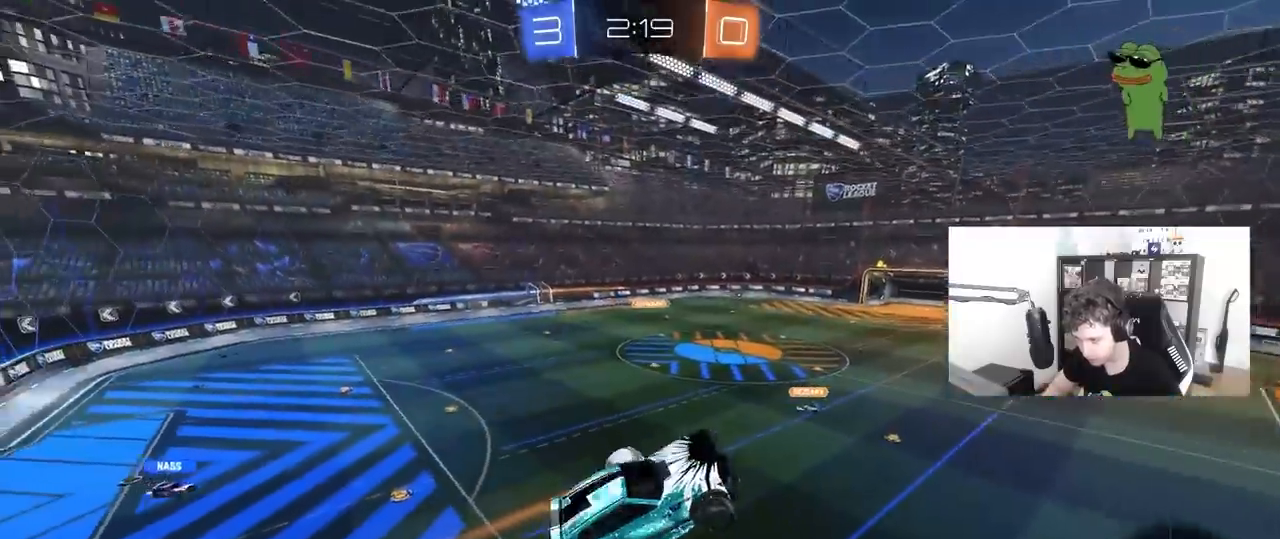
{"keys": ["a", "shift"], "mouse": [], "mouse_move": "up-left", "events": [[100, "s", "up"], [183, "d", "down"], [283, "shift", "down"], [283, "w", "down"], [367, "d", "up"], [417, "a", "down"], [417, "w", "up"]]}
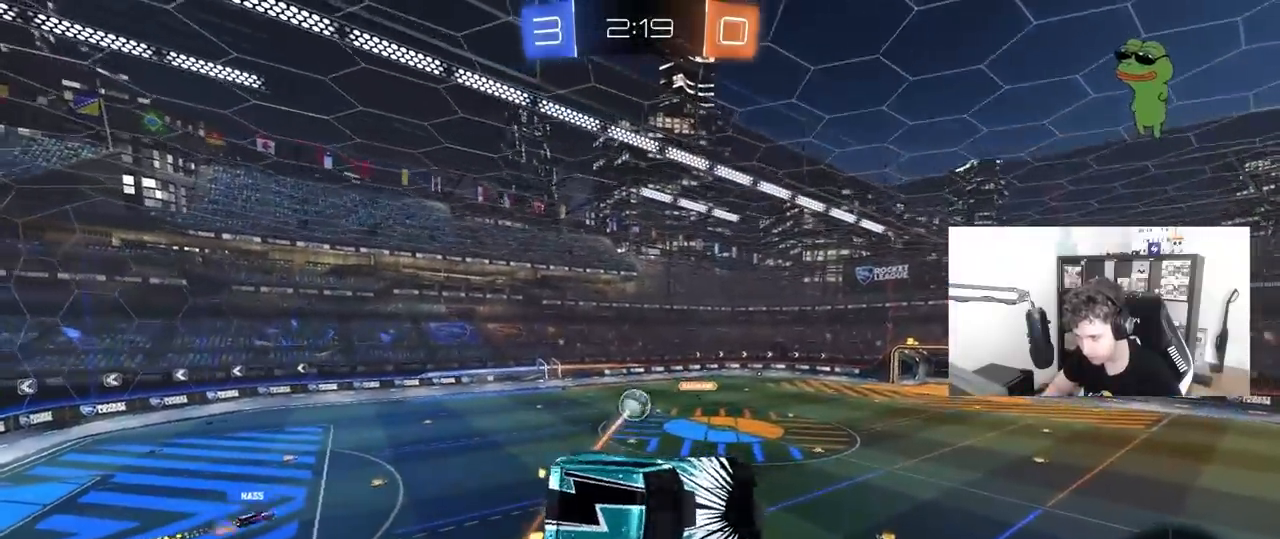
{"keys": ["d"], "mouse": [], "mouse_move": "up", "events": [[150, "shift", "up"], [200, "s", "down"], [350, "a", "up"], [350, "s", "up"], [483, "d", "down"]]}
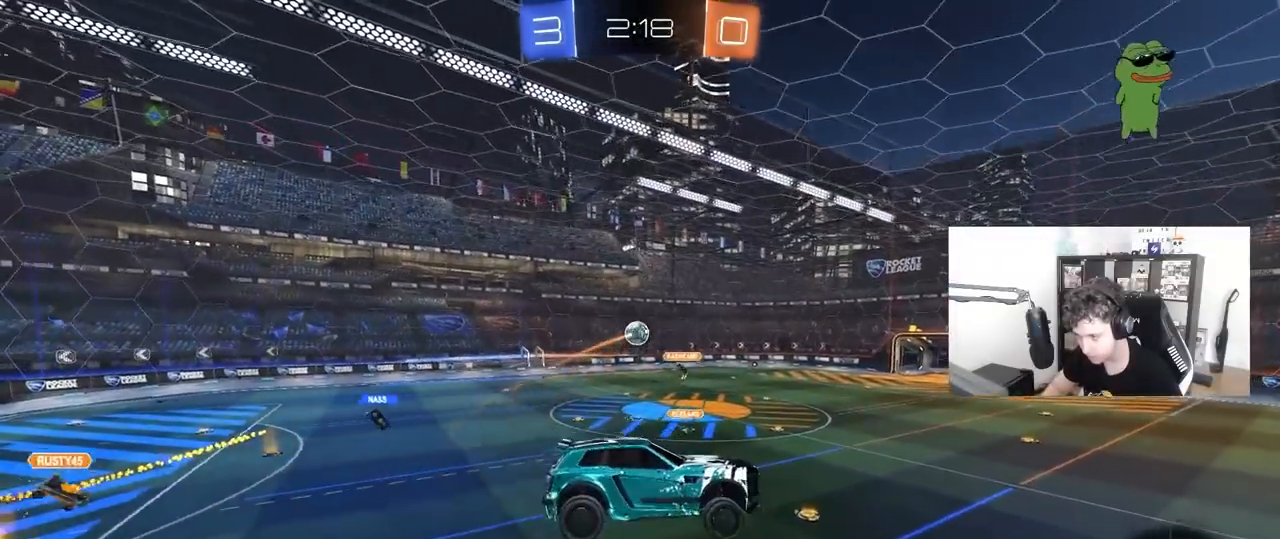
{"keys": [], "mouse": [], "mouse_move": "still", "events": [[33, "d", "up"], [83, "a", "down"], [167, "a", "up"]]}
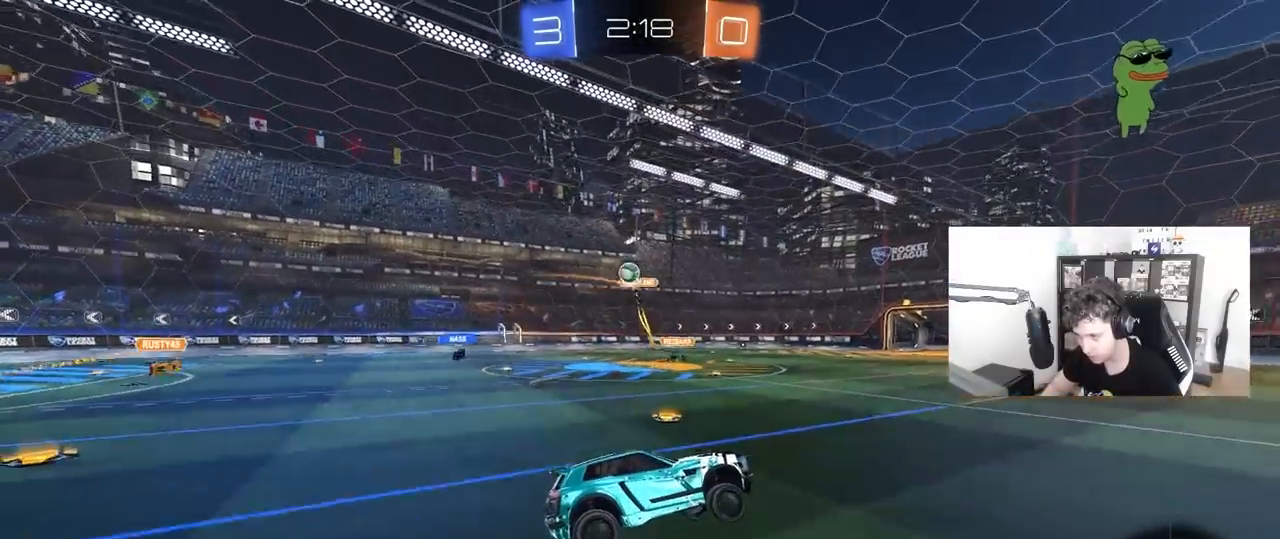
{"keys": ["w"], "mouse": ["left"], "mouse_move": "down", "events": [[50, "w", "down"], [233, "space", "down"], [333, "d", "down"], [333, "mouse_left", "down"], [367, "d", "up"], [367, "space", "up"]]}
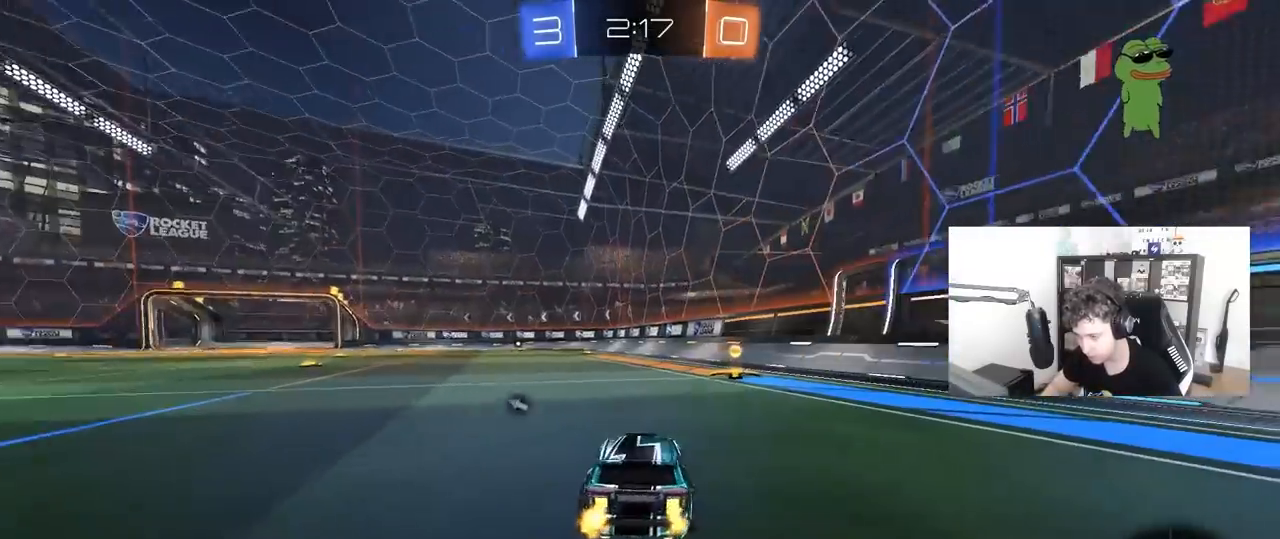
{"keys": ["d", "shift", "w"], "mouse": [], "mouse_move": "still", "events": [[250, "mouse_left", "up"], [250, "space", "down"], [350, "d", "down"], [383, "shift", "down"], [383, "space", "up"]]}